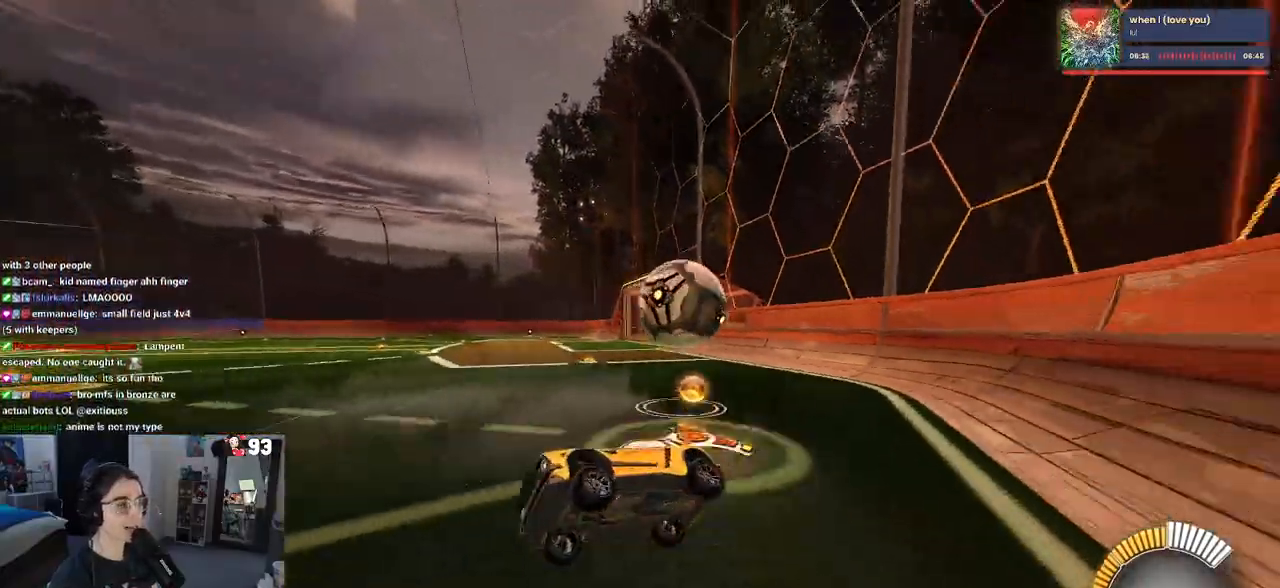
Gameplay with a controller (PlayStation layout); each line is a JSON object with the inputs held at the frame after it. "events" lists button and stick changes between this image and that frame as [ms after this image, input, new state], when the widget could be followed in between.
{"buttons": ["L2"], "left_stick": "left", "right_stick": "center", "events": [[100, "L2", "down"], [100, "R2", "up"], [450, "left_stick", "left"]]}
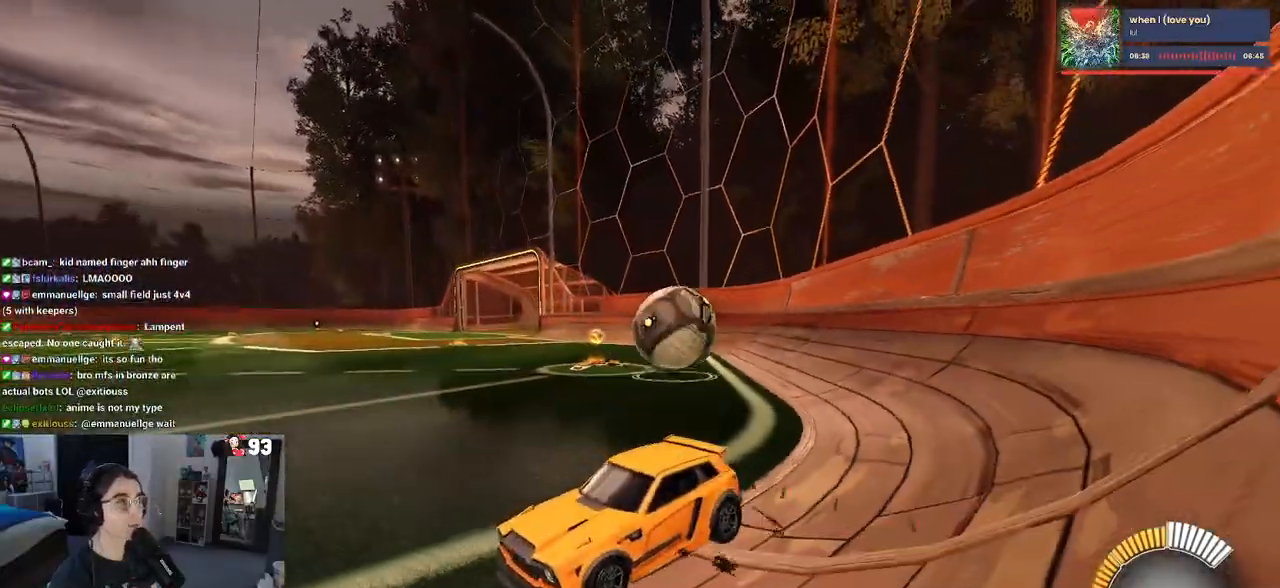
{"buttons": ["R2"], "left_stick": "center", "right_stick": "center", "events": [[383, "left_stick", "center"], [400, "L2", "up"], [400, "R2", "down"]]}
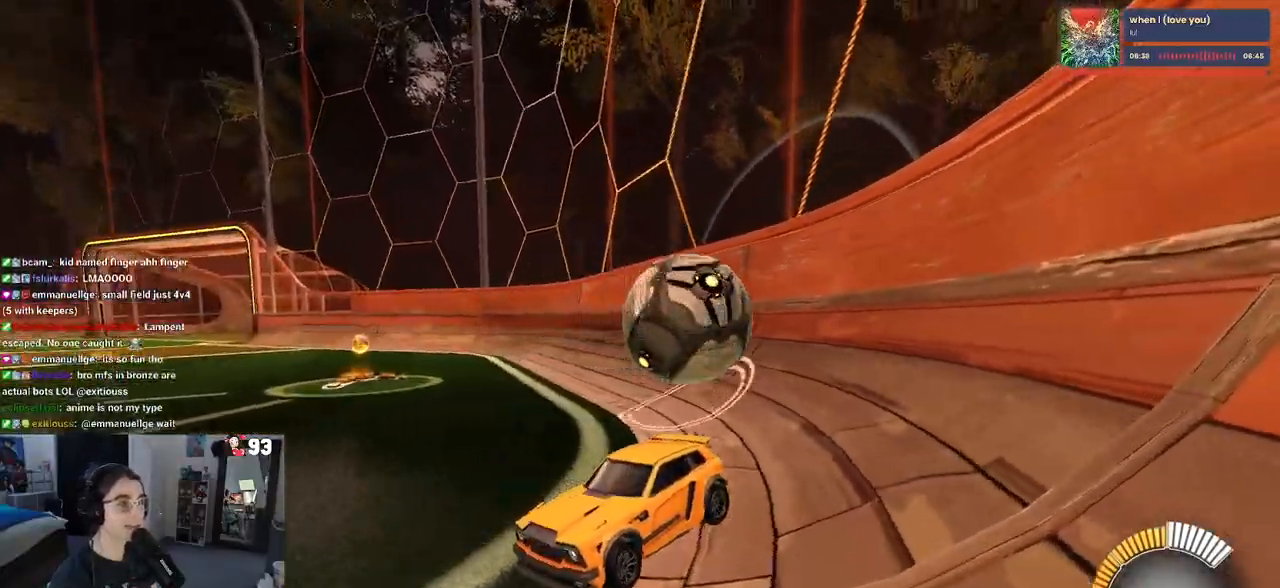
{"buttons": ["R2"], "left_stick": "left", "right_stick": "center", "events": [[100, "R2", "up"], [183, "R2", "down"], [217, "left_stick", "left"]]}
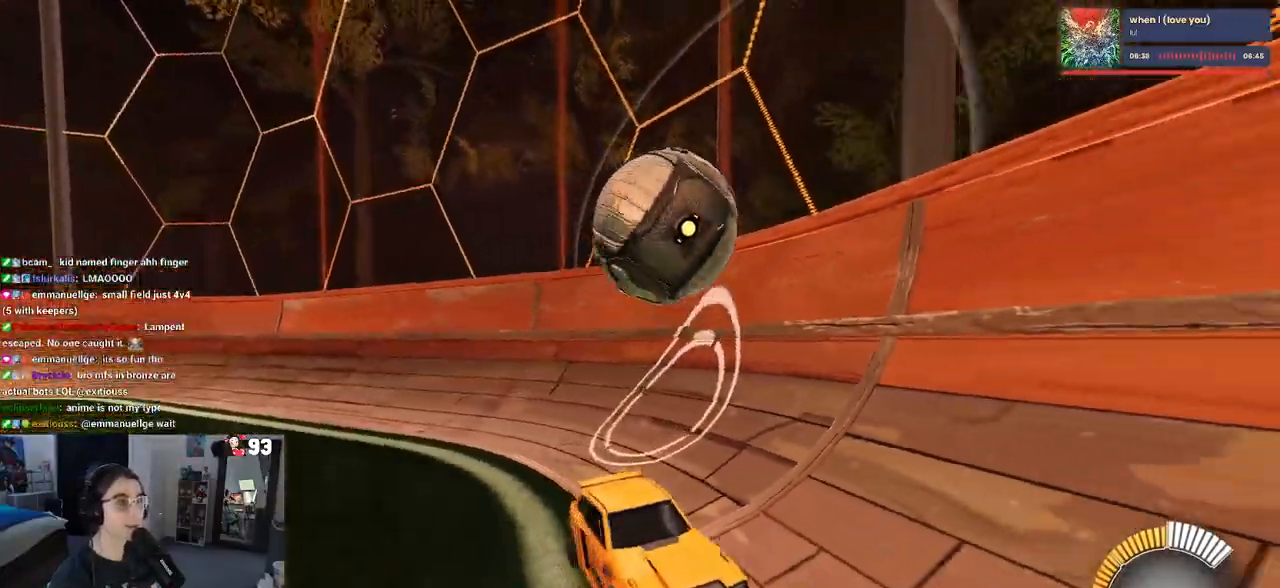
{"buttons": ["R2"], "left_stick": "left", "right_stick": "center", "events": [[67, "SQUARE", "down"], [300, "SQUARE", "up"]]}
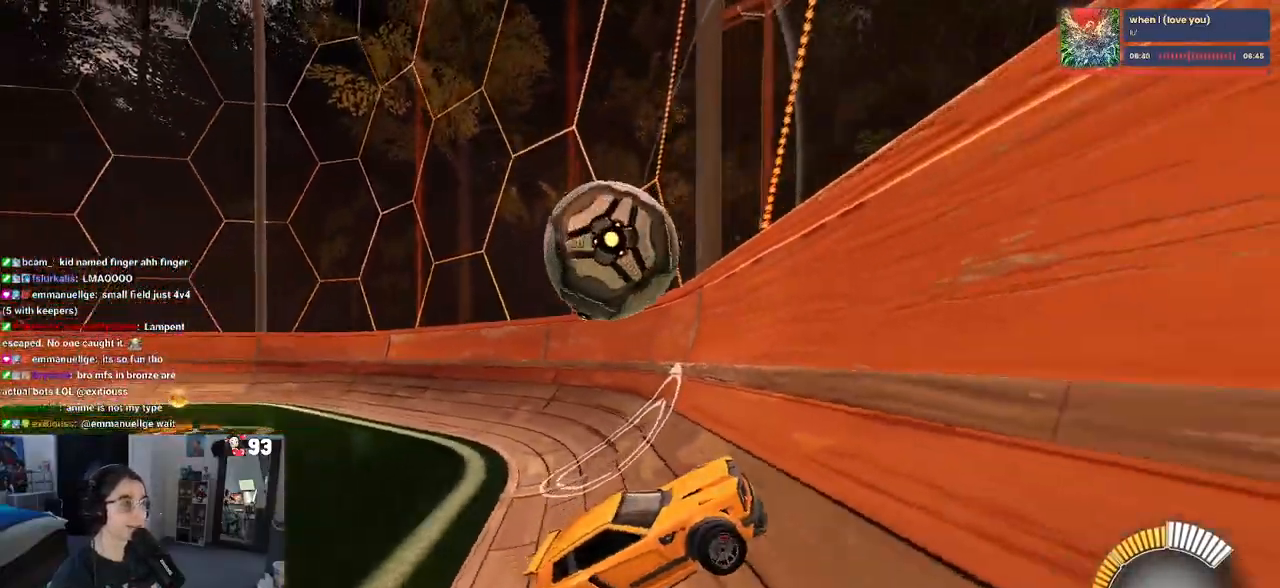
{"buttons": ["R2"], "left_stick": "left", "right_stick": "center", "events": []}
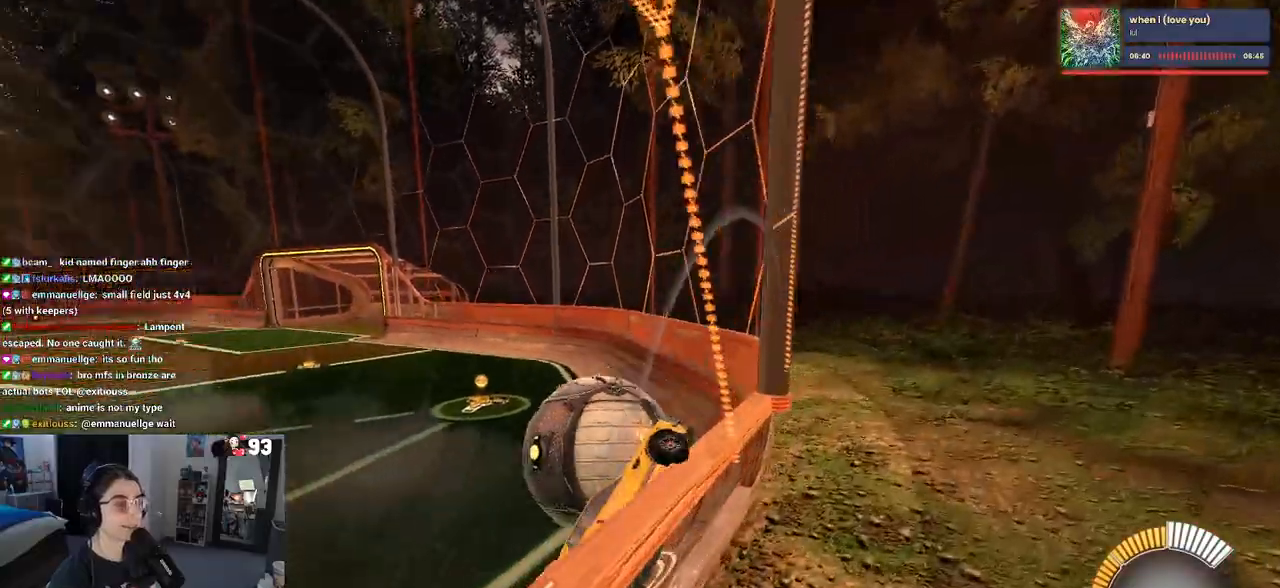
{"buttons": ["SQUARE", "R2"], "left_stick": "left", "right_stick": "center", "events": [[417, "SQUARE", "down"]]}
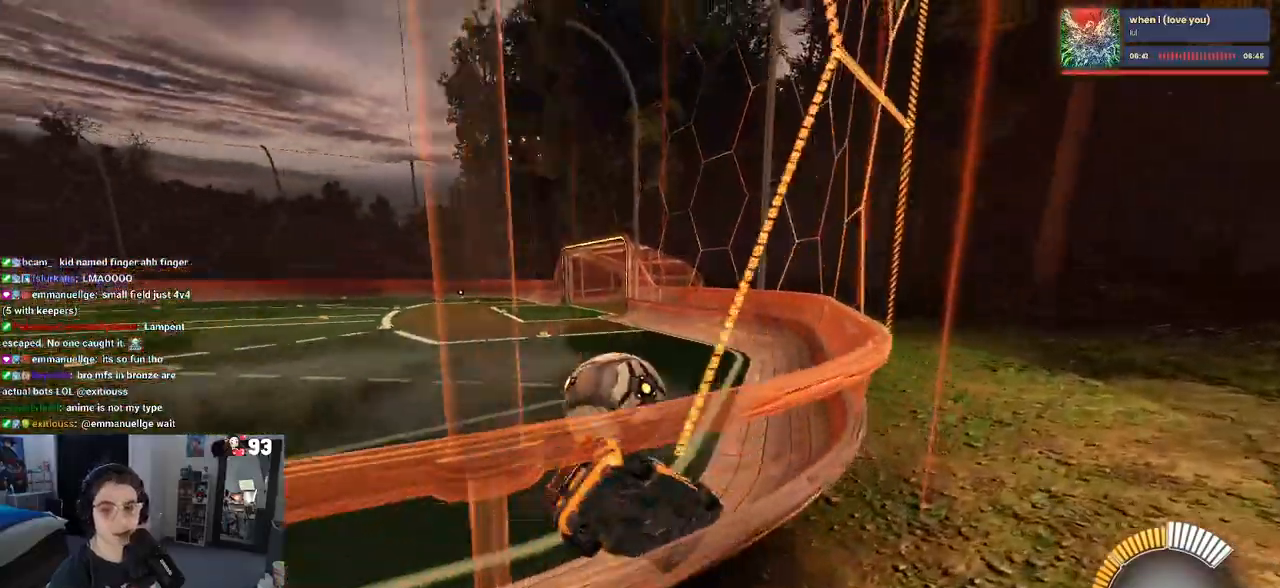
{"buttons": ["R2"], "left_stick": "center", "right_stick": "center", "events": [[50, "SQUARE", "up"], [83, "left_stick", "center"], [167, "left_stick", "right"], [333, "left_stick", "center"]]}
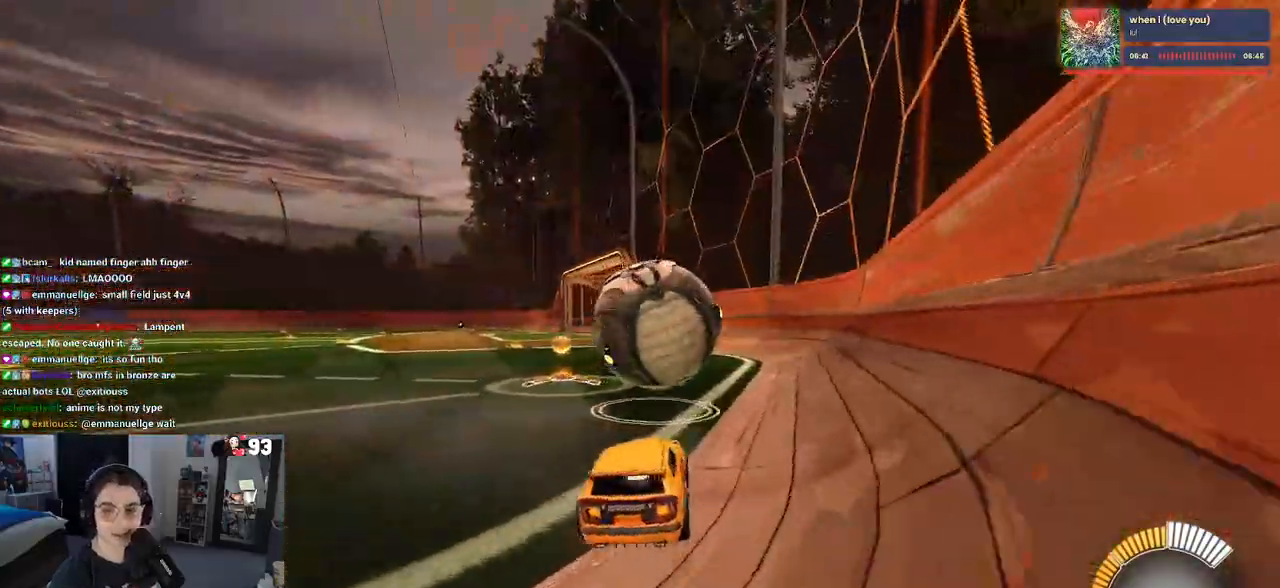
{"buttons": ["R2"], "left_stick": "center", "right_stick": "center", "events": []}
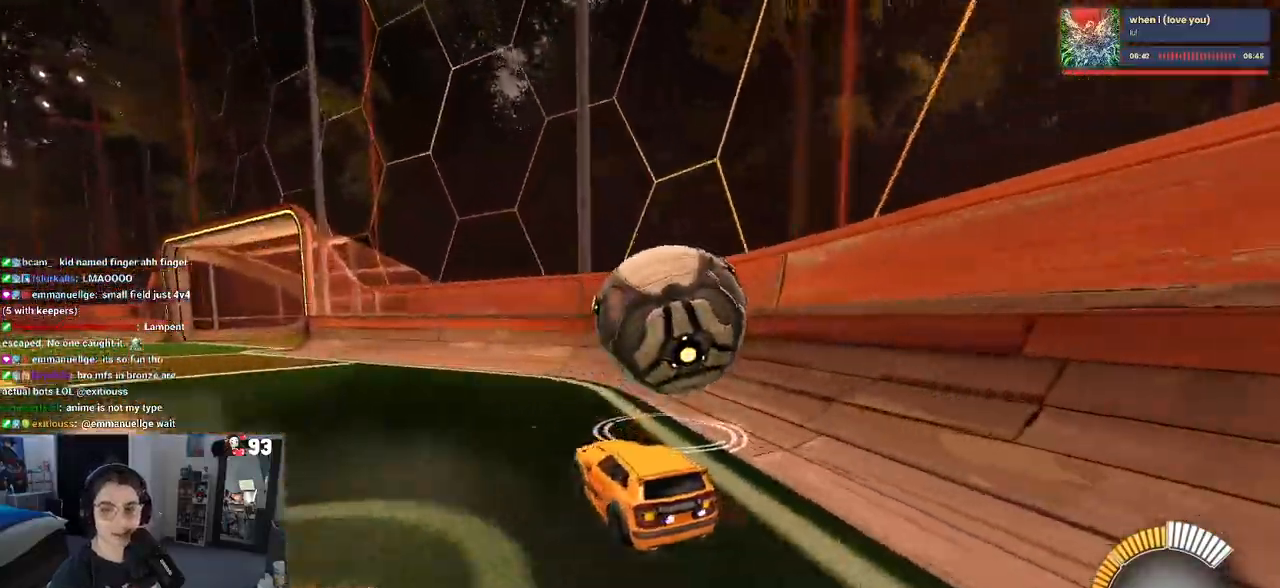
{"buttons": ["R1", "R2"], "left_stick": "left", "right_stick": "center", "events": [[117, "left_stick", "right"], [367, "left_stick", "center"], [467, "R1", "down"], [467, "left_stick", "left"]]}
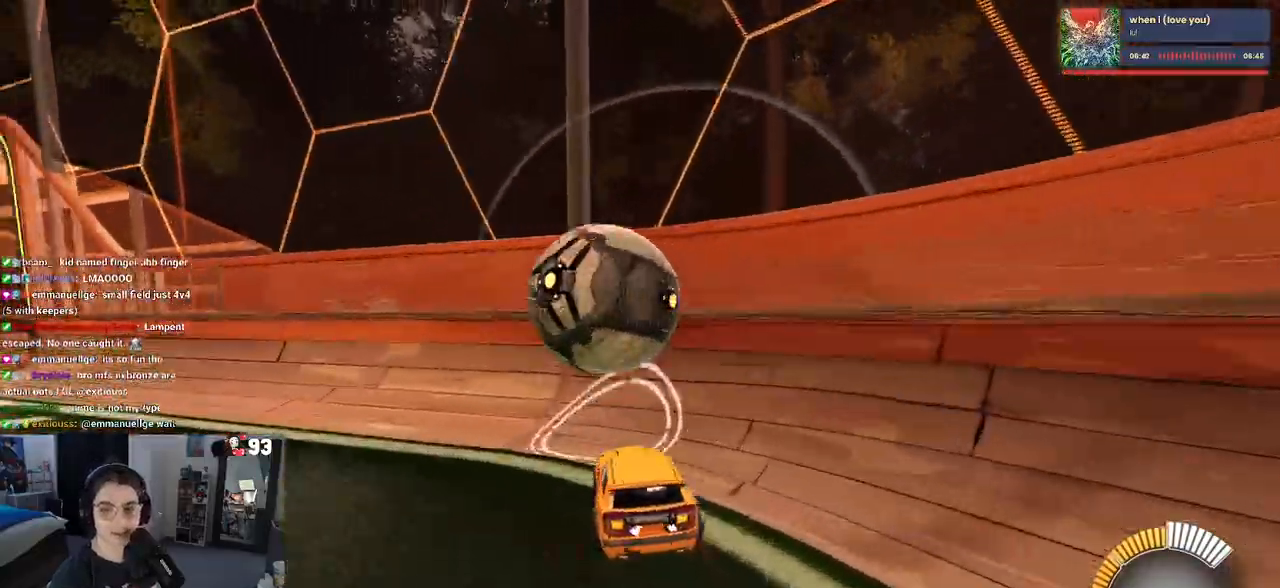
{"buttons": ["R2"], "left_stick": "left", "right_stick": "center", "events": [[150, "left_stick", "center"], [383, "left_stick", "left"], [417, "R1", "up"]]}
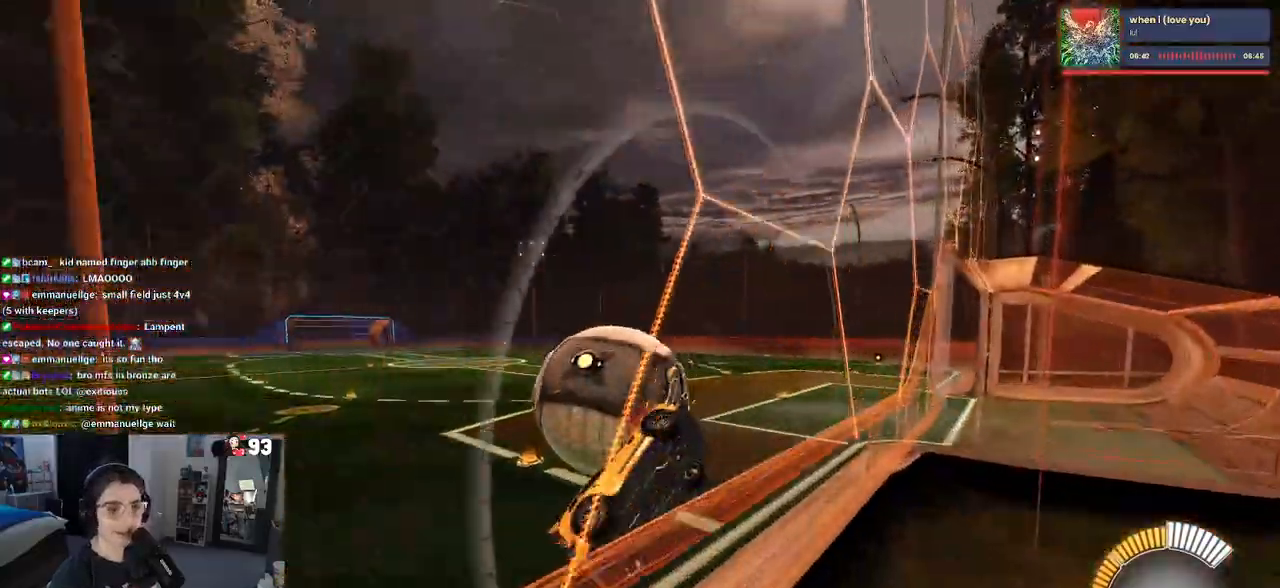
{"buttons": ["CROSS", "L1", "R1", "R2"], "left_stick": "right", "right_stick": "center", "events": [[33, "L2", "down"], [50, "R2", "up"], [167, "R2", "down"], [200, "L2", "up"], [250, "left_stick", "center"], [383, "CROSS", "down"], [383, "R1", "down"], [417, "L1", "down"], [417, "left_stick", "right"]]}
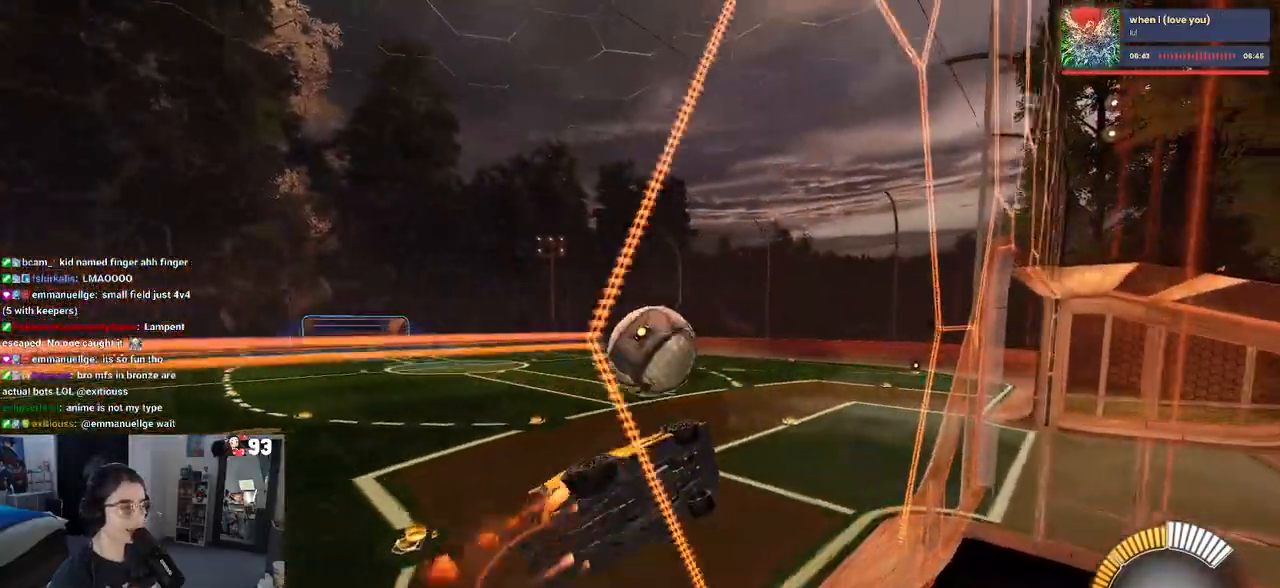
{"buttons": ["L1", "R2"], "left_stick": "center", "right_stick": "center", "events": [[33, "CROSS", "up"], [200, "left_stick", "up-right"], [400, "R1", "up"], [483, "left_stick", "center"]]}
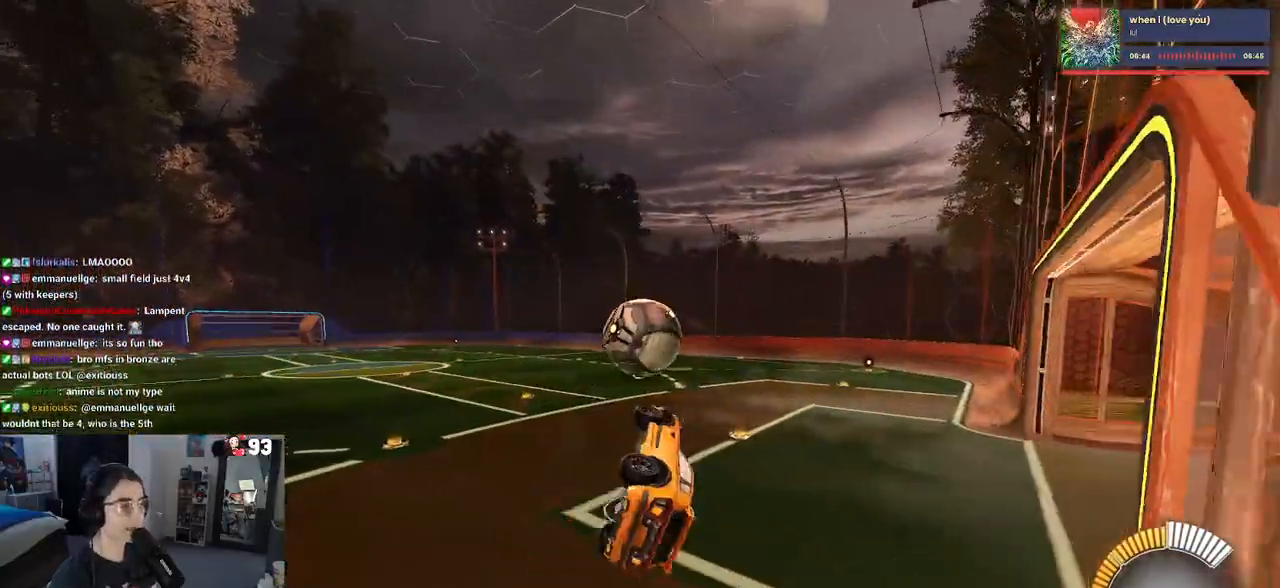
{"buttons": ["R2"], "left_stick": "up", "right_stick": "center", "events": [[33, "left_stick", "up-left"], [167, "left_stick", "down-left"], [217, "L1", "up"], [217, "left_stick", "down"], [433, "left_stick", "right"], [500, "left_stick", "up"]]}
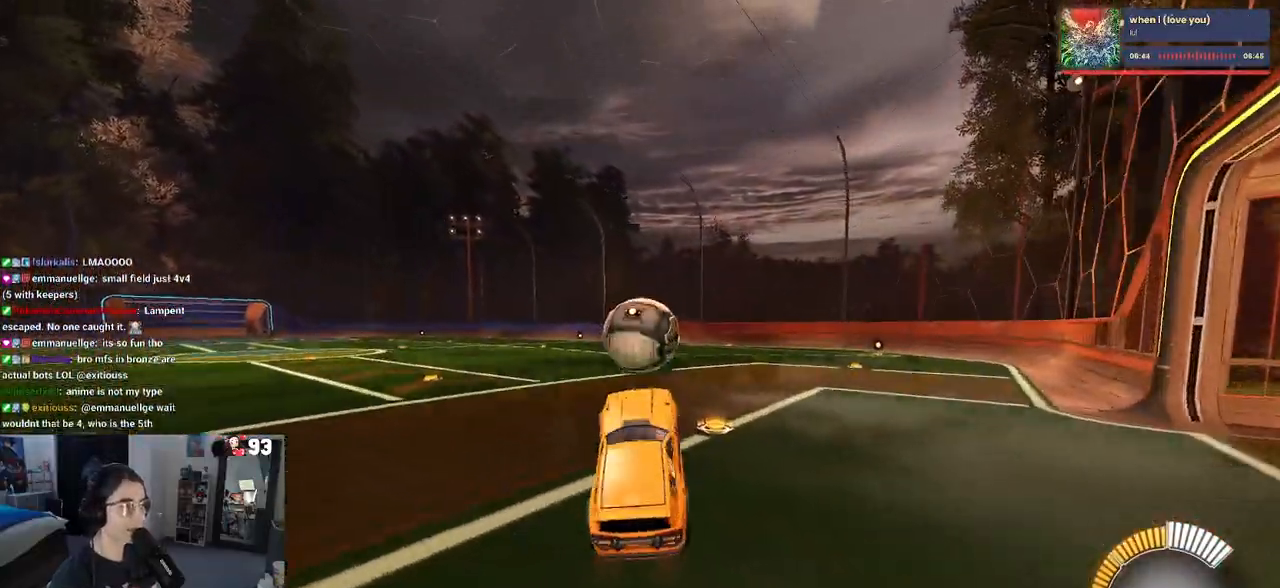
{"buttons": ["R1", "R2"], "left_stick": "left", "right_stick": "center", "events": [[67, "R1", "down"], [133, "CROSS", "down"], [233, "CROSS", "up"], [250, "left_stick", "center"], [400, "left_stick", "left"]]}
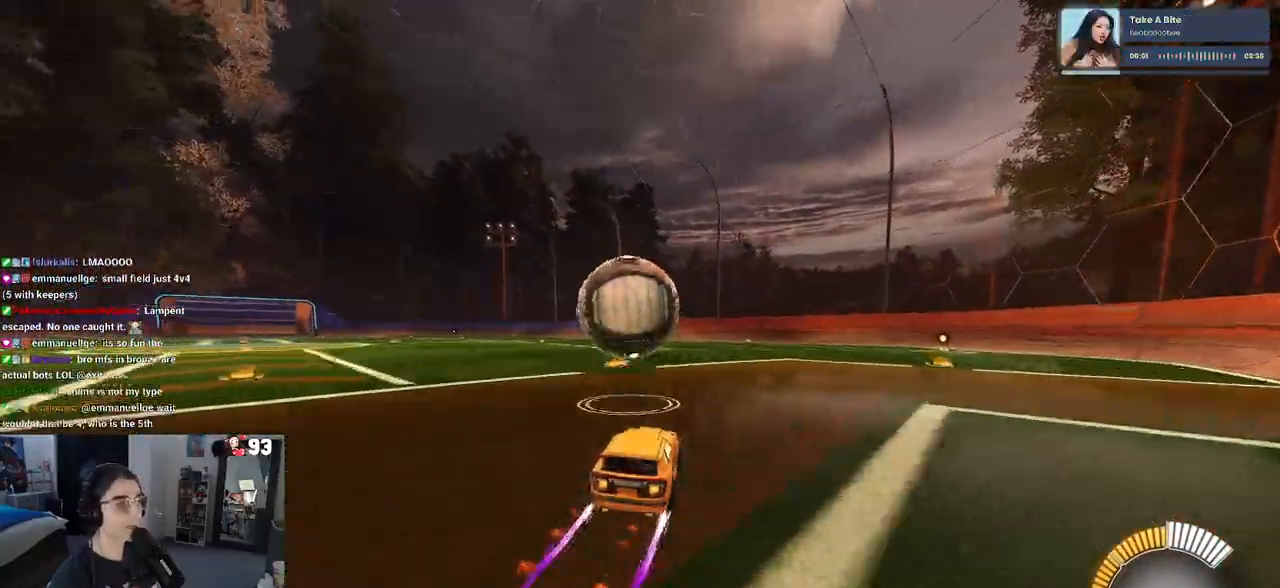
{"buttons": ["R2"], "left_stick": "down-right", "right_stick": "center", "events": [[67, "CROSS", "down"], [67, "left_stick", "down"], [200, "R1", "up"], [217, "CROSS", "up"], [250, "left_stick", "center"], [283, "CROSS", "down"], [317, "left_stick", "down"], [367, "left_stick", "down-right"], [433, "CROSS", "up"]]}
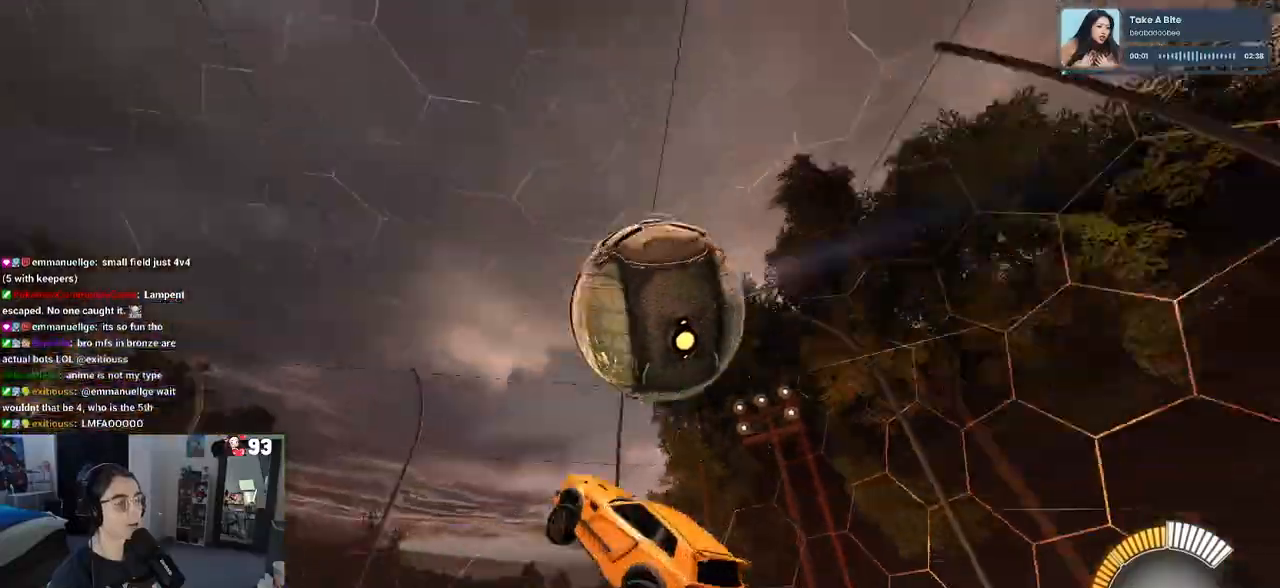
{"buttons": ["L1", "R1", "R2"], "left_stick": "left", "right_stick": "center", "events": [[67, "L1", "down"], [200, "R1", "down"], [233, "left_stick", "up-right"], [367, "left_stick", "center"], [450, "left_stick", "left"]]}
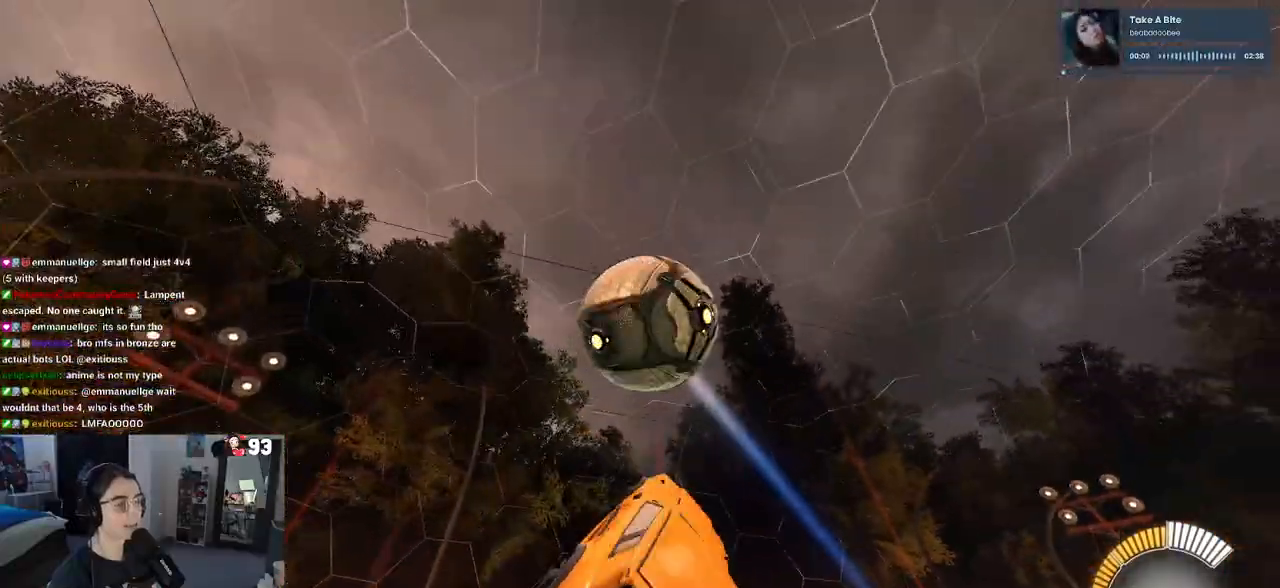
{"buttons": ["L1", "R1", "R2"], "left_stick": "center", "right_stick": "center", "events": [[217, "left_stick", "center"], [267, "left_stick", "right"], [467, "left_stick", "center"]]}
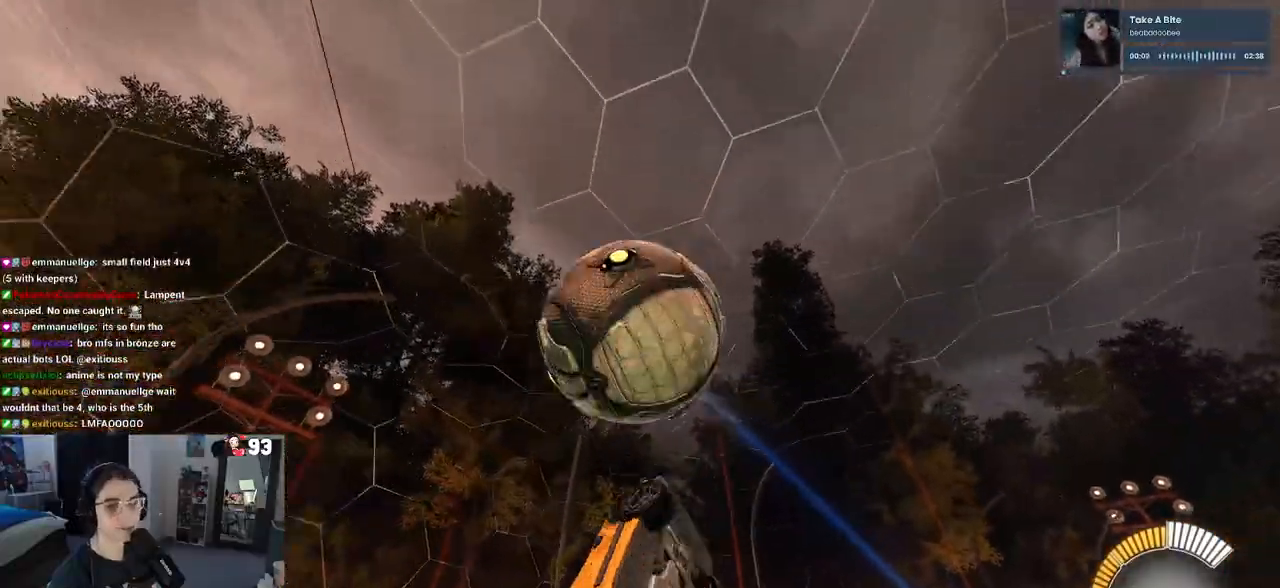
{"buttons": ["SQUARE", "R1", "R2"], "left_stick": "up-right", "right_stick": "center", "events": [[150, "left_stick", "up-right"], [433, "L1", "up"], [467, "SQUARE", "down"]]}
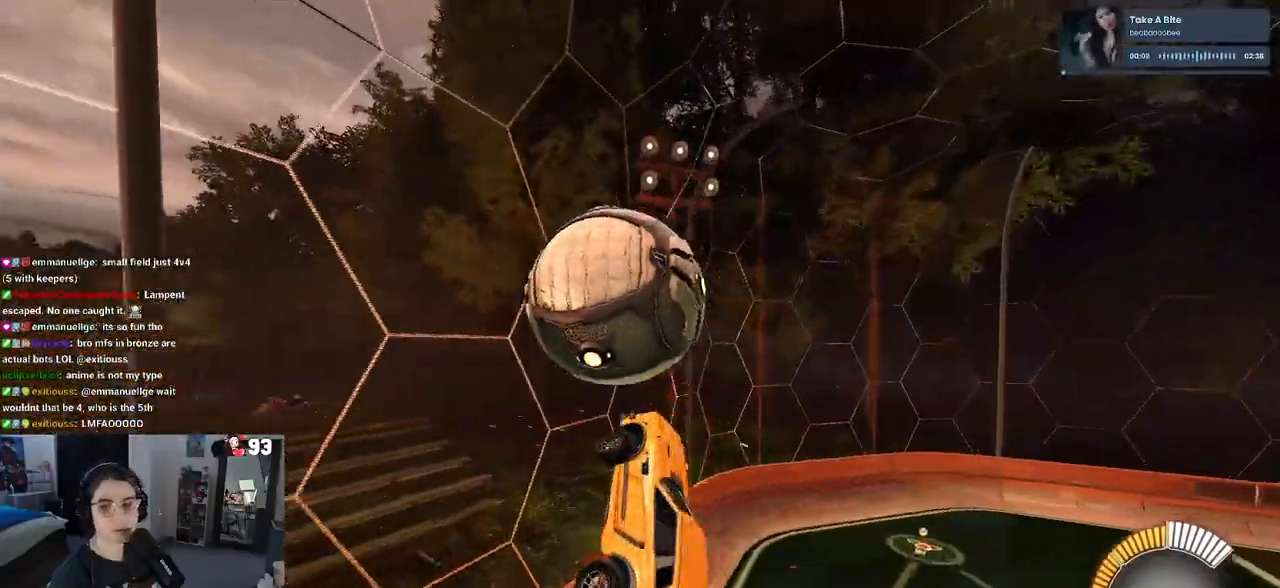
{"buttons": ["R1", "R2"], "left_stick": "center", "right_stick": "center", "events": [[33, "left_stick", "right"], [233, "left_stick", "center"], [300, "SQUARE", "up"]]}
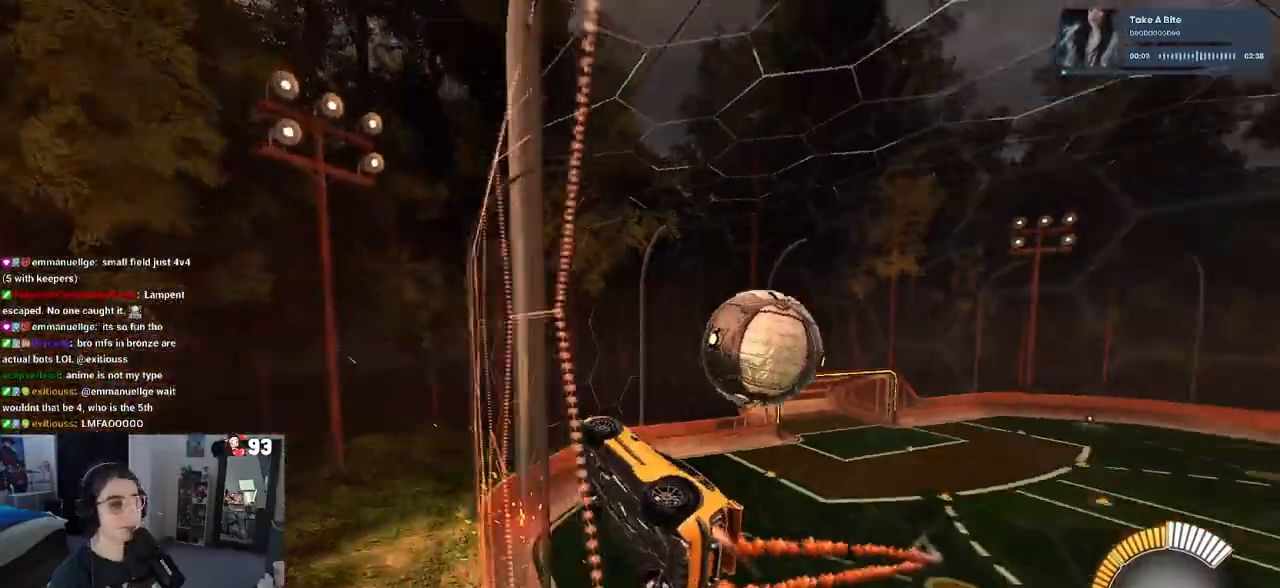
{"buttons": ["R1", "R2"], "left_stick": "right", "right_stick": "center", "events": [[133, "left_stick", "right"]]}
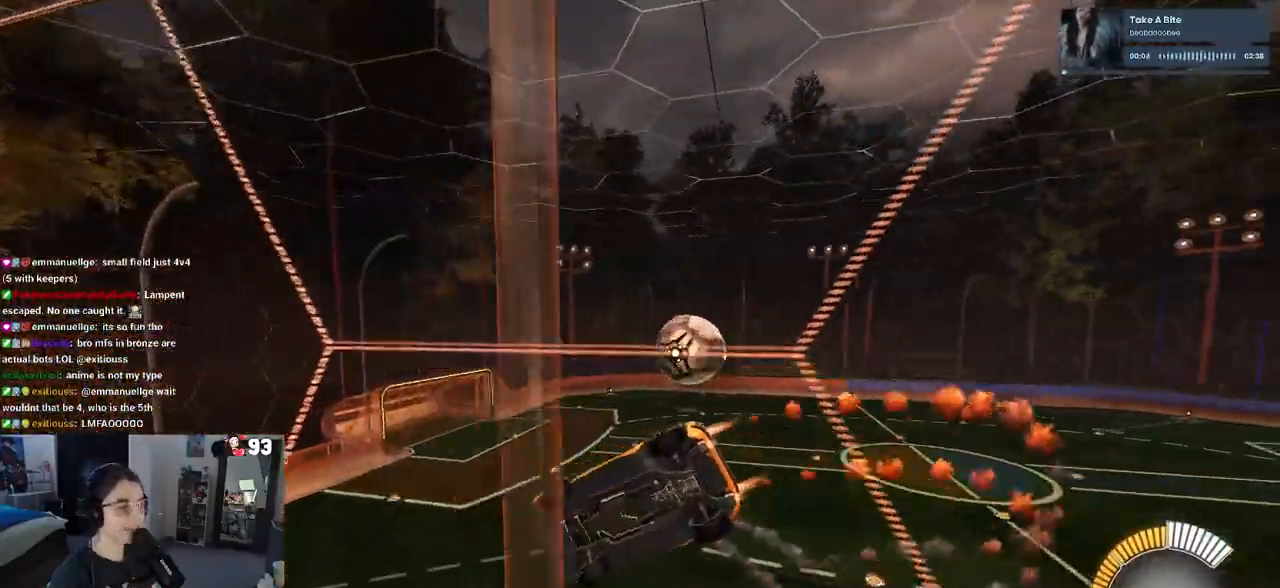
{"buttons": ["R1", "R2"], "left_stick": "right", "right_stick": "center", "events": [[50, "R1", "up"], [283, "R1", "down"]]}
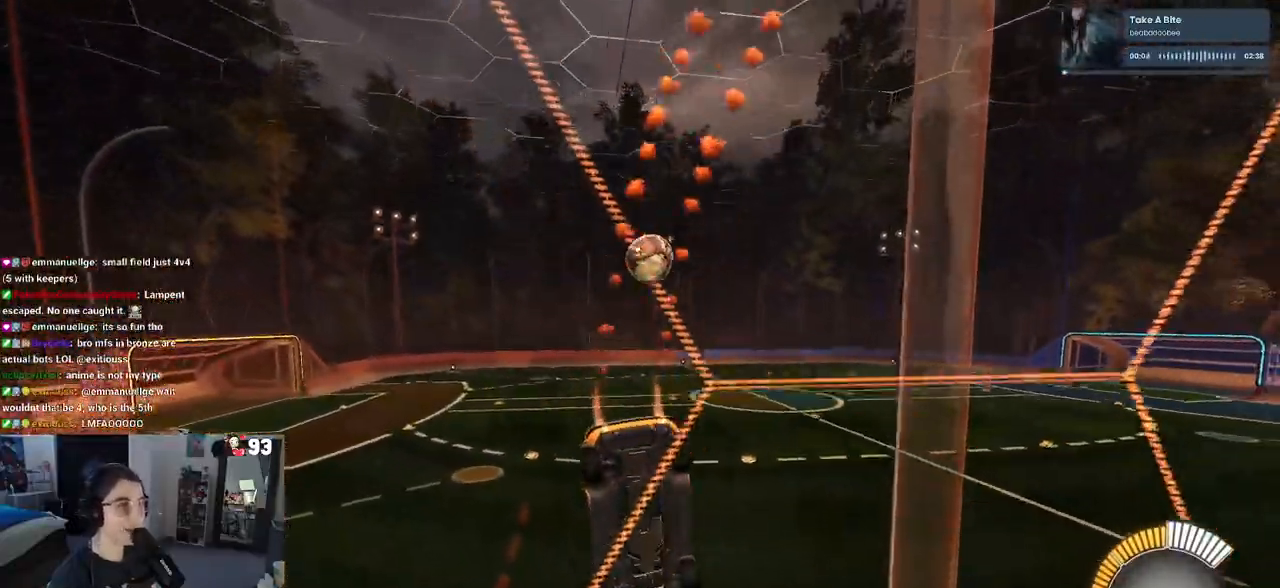
{"buttons": ["R1", "R2"], "left_stick": "left", "right_stick": "center", "events": [[167, "left_stick", "center"], [383, "left_stick", "left"]]}
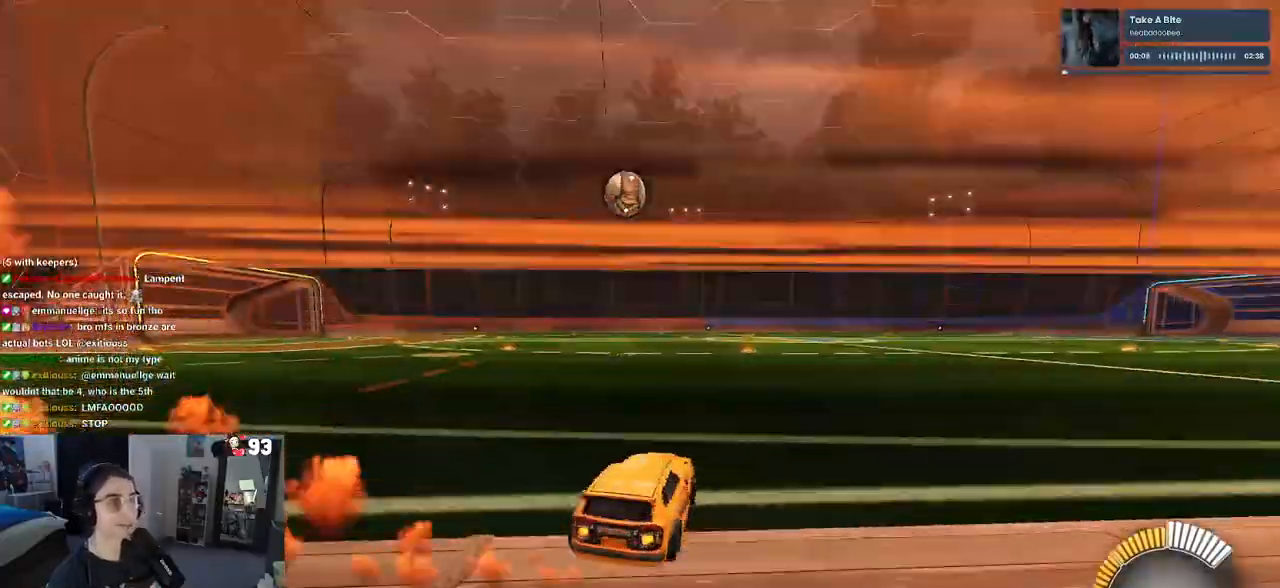
{"buttons": ["R1", "R2"], "left_stick": "center", "right_stick": "center", "events": [[133, "left_stick", "center"]]}
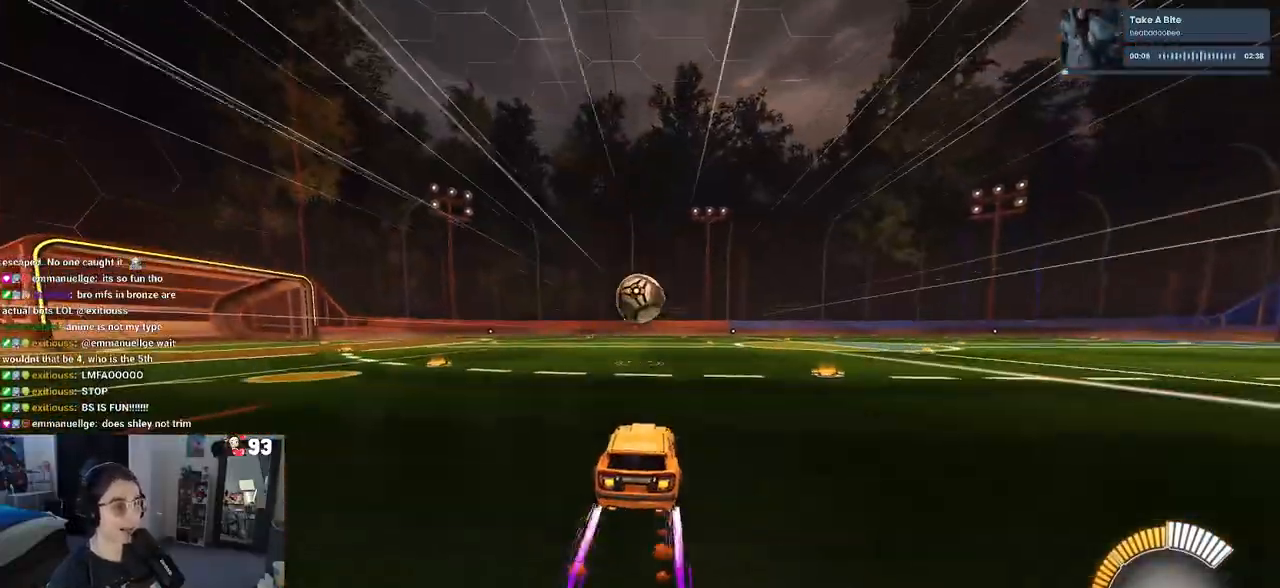
{"buttons": ["CROSS", "R1", "R2"], "left_stick": "center", "right_stick": "center", "events": [[17, "left_stick", "down"], [50, "CROSS", "down"], [233, "CROSS", "up"], [233, "left_stick", "center"], [383, "CROSS", "down"]]}
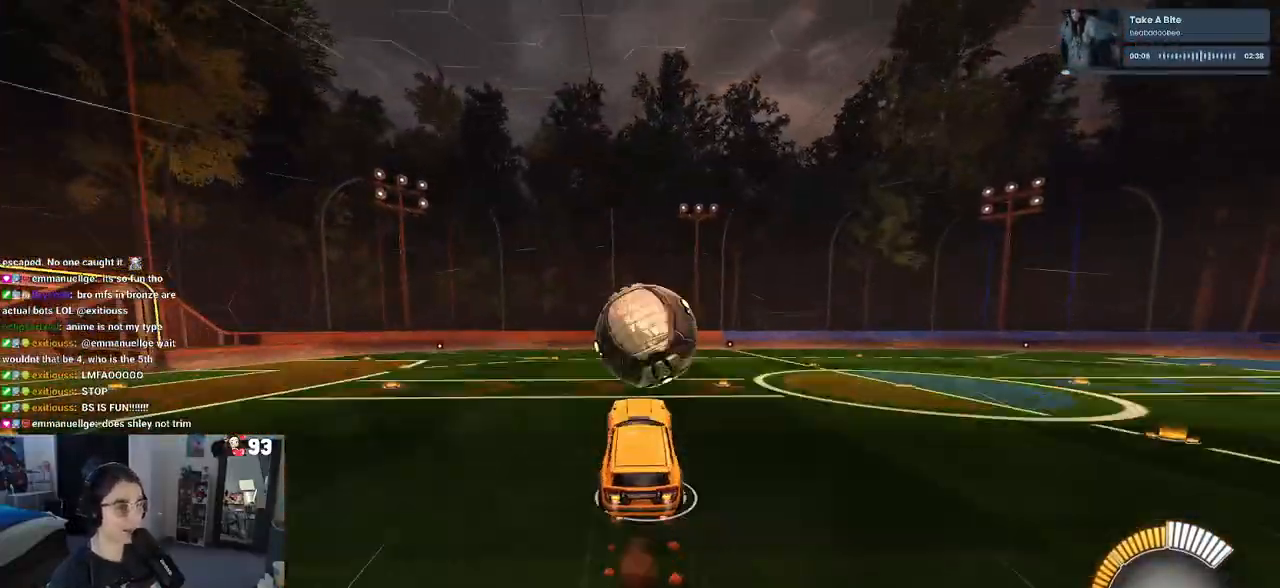
{"buttons": ["L1", "R2"], "left_stick": "left", "right_stick": "center", "events": [[33, "left_stick", "up-right"], [50, "L1", "down"], [67, "CROSS", "up"], [133, "left_stick", "up"], [400, "left_stick", "left"], [483, "R1", "up"]]}
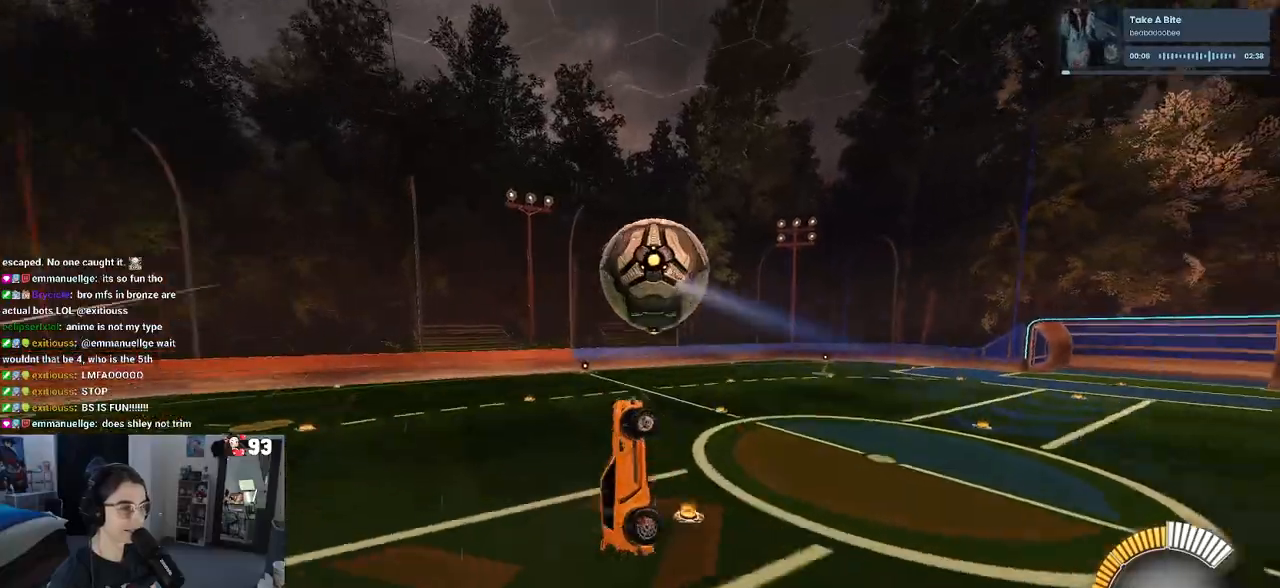
{"buttons": ["L1", "R1", "R2"], "left_stick": "right", "right_stick": "center", "events": [[333, "R1", "down"], [333, "left_stick", "center"], [400, "left_stick", "right"]]}
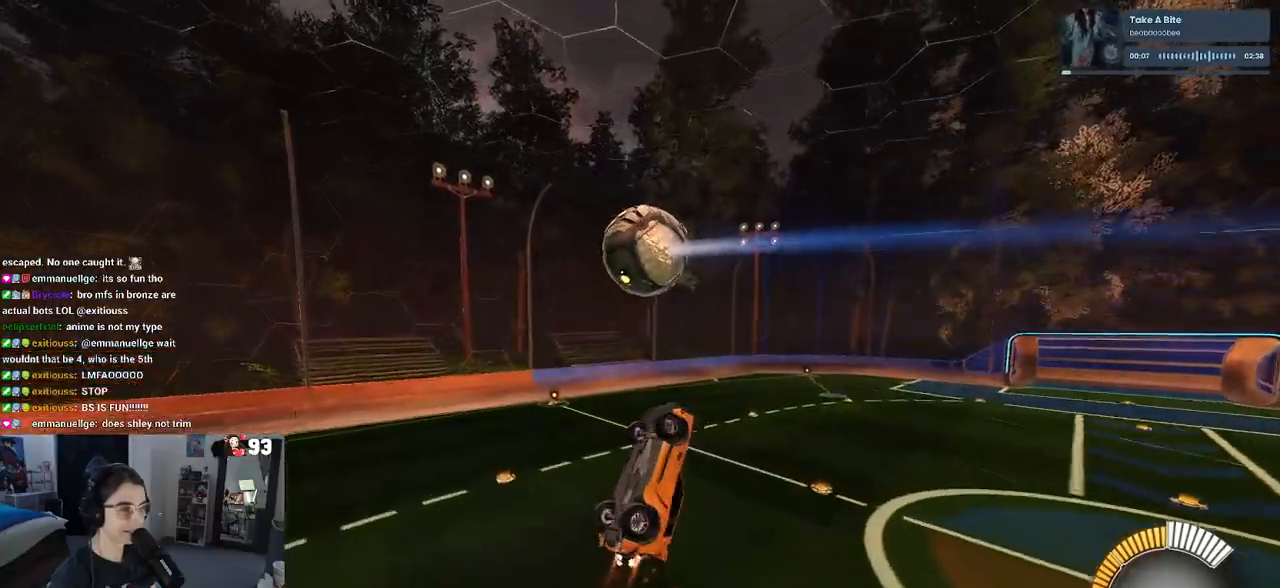
{"buttons": ["SQUARE", "R1", "R2"], "left_stick": "right", "right_stick": "center", "events": [[83, "left_stick", "up"], [167, "left_stick", "up-left"], [317, "left_stick", "up"], [433, "SQUARE", "down"], [467, "L1", "up"], [467, "left_stick", "right"]]}